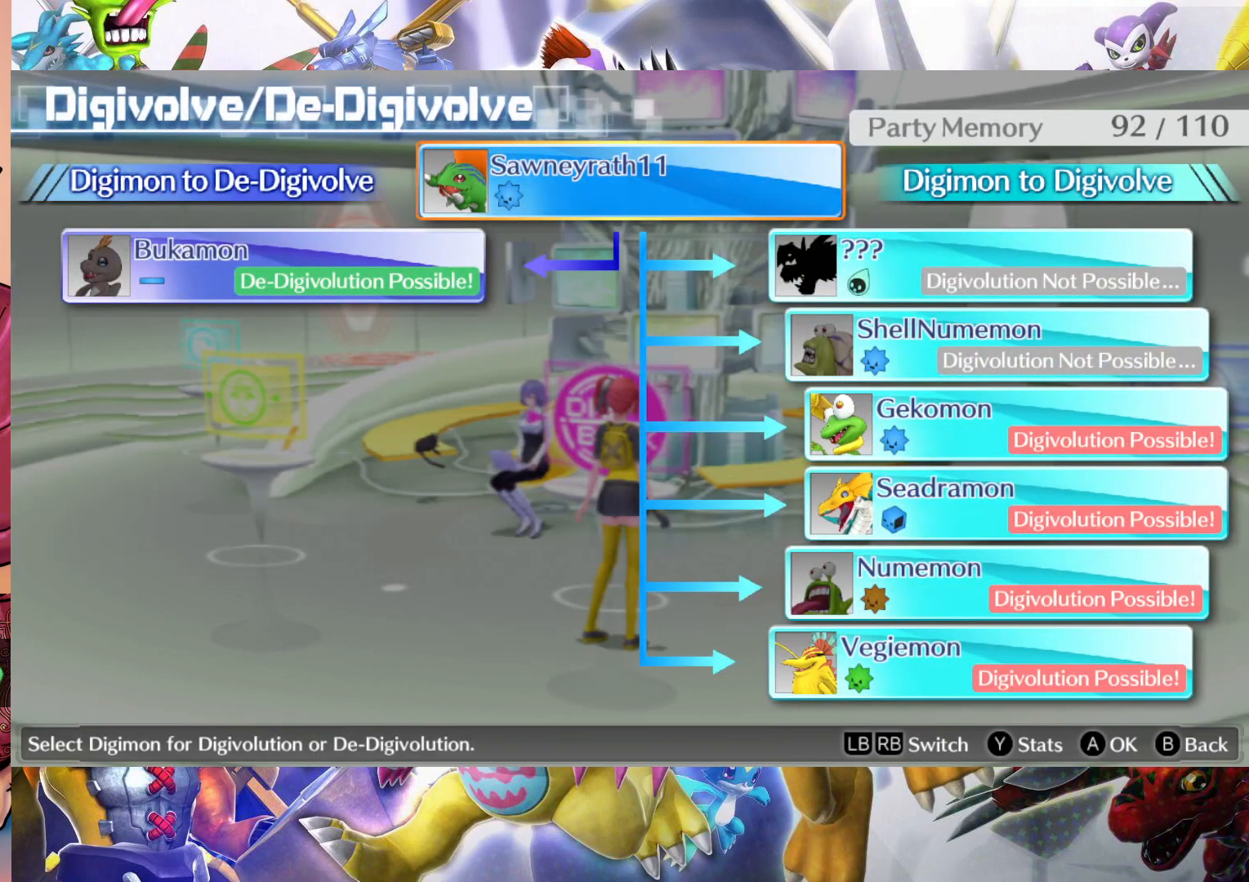
Gameplay with a controller (Nintendo layout); each line is a JSON object with the inputs held at the frame after it. "events" lists button and stick changes between this image and that frame as [ms after this image, input, new state], when the widget could be followed in between. Not read: L3 R1 R3.
{"buttons": [], "left_stick": "center", "right_stick": "center", "events": [[117, "left_stick", "right"], [317, "left_stick", "center"]]}
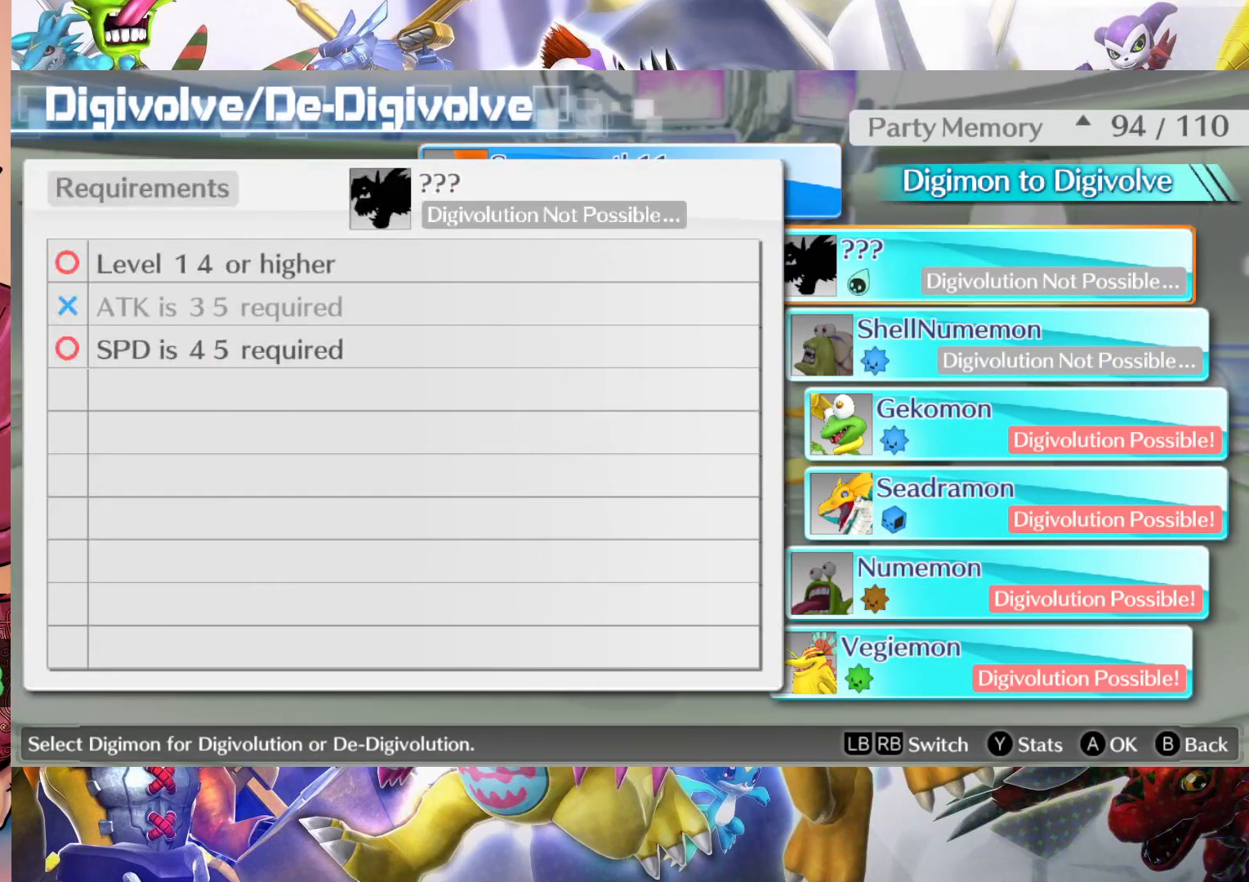
{"buttons": [], "left_stick": "down", "right_stick": "center", "events": [[367, "left_stick", "down"]]}
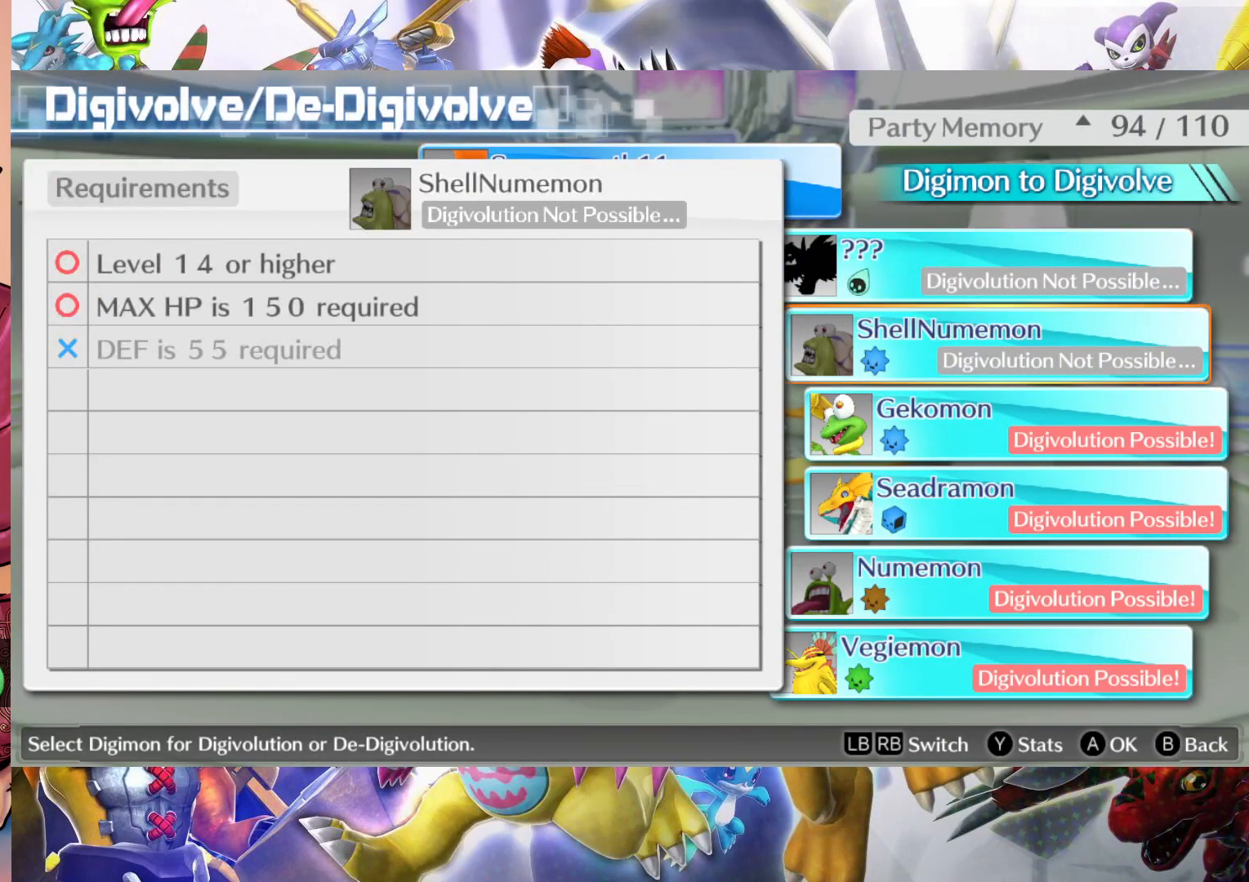
{"buttons": [], "left_stick": "center", "right_stick": "center", "events": [[33, "left_stick", "center"]]}
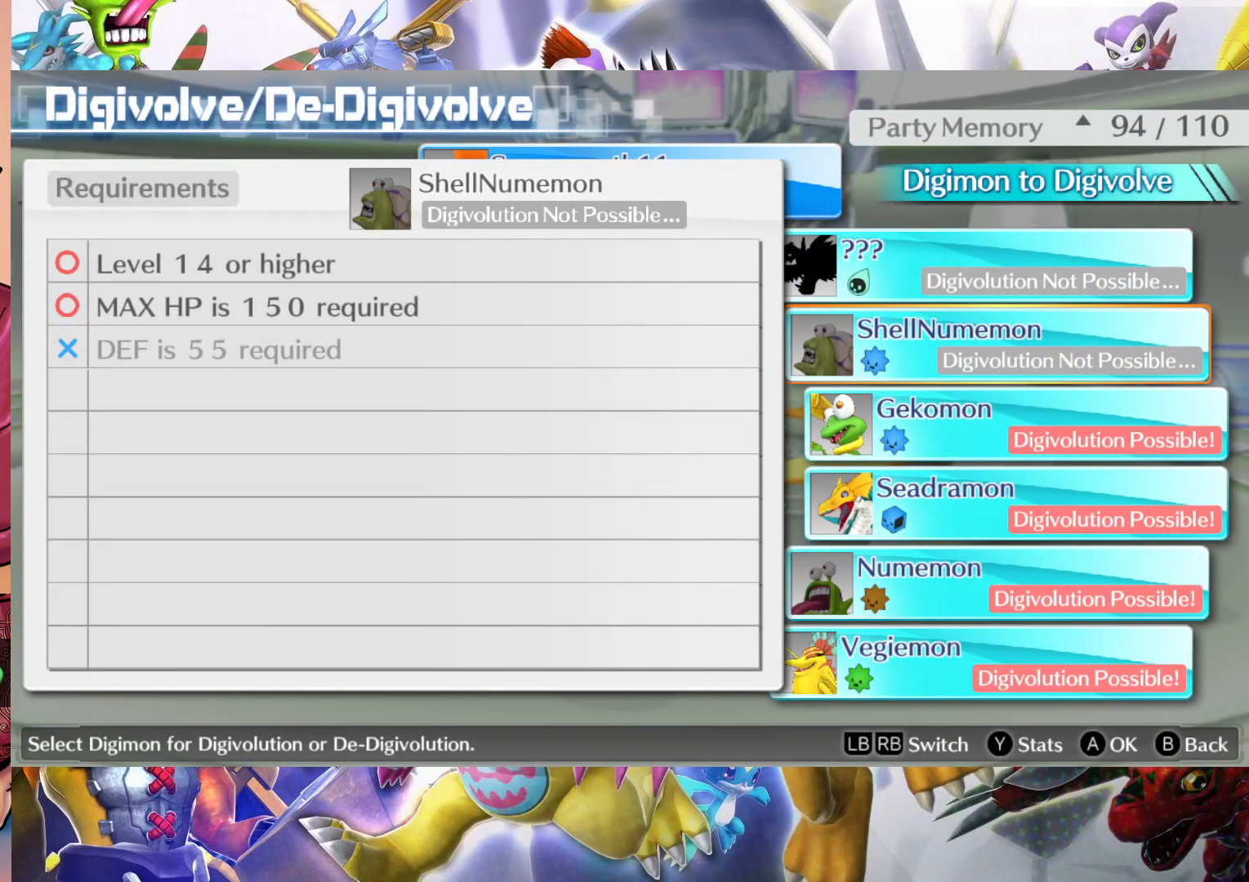
{"buttons": [], "left_stick": "center", "right_stick": "center", "events": []}
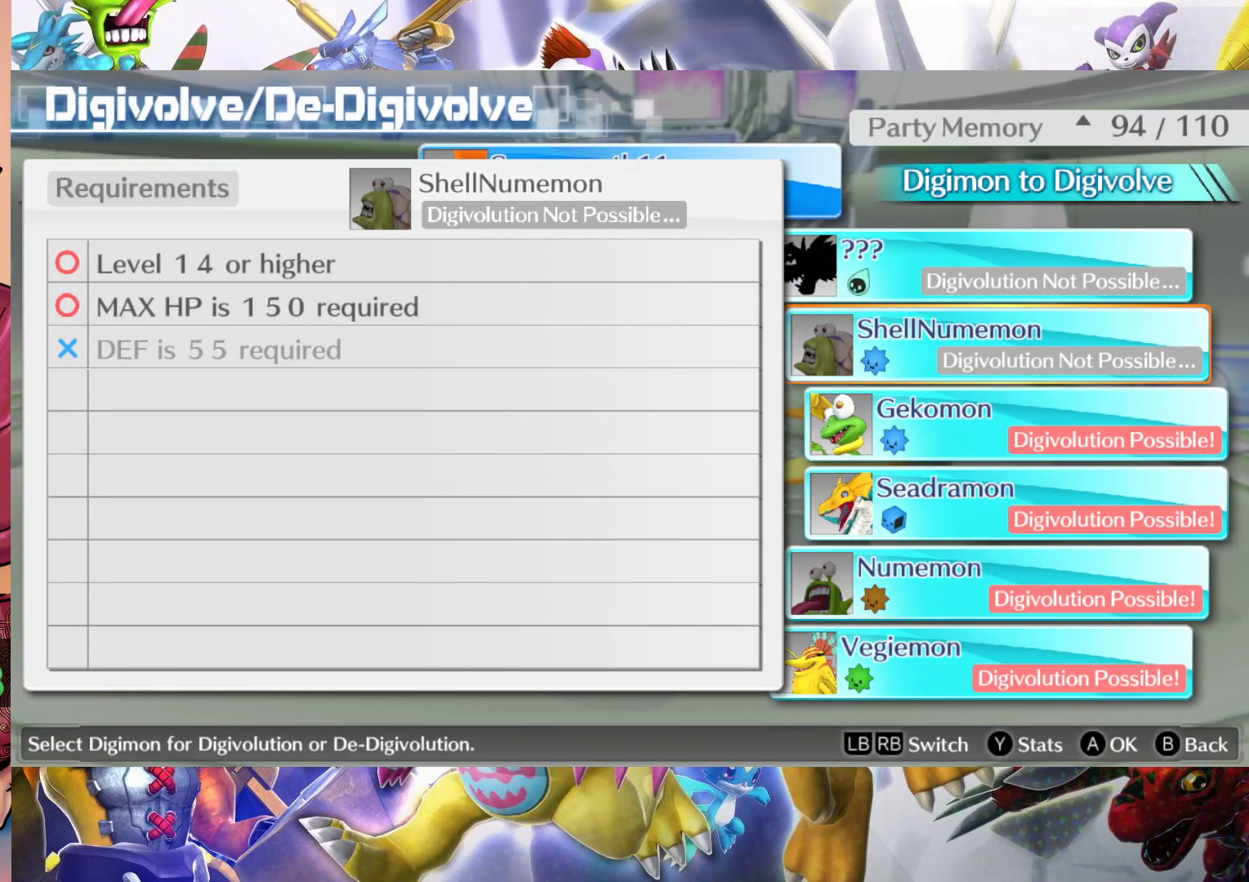
{"buttons": [], "left_stick": "center", "right_stick": "center", "events": []}
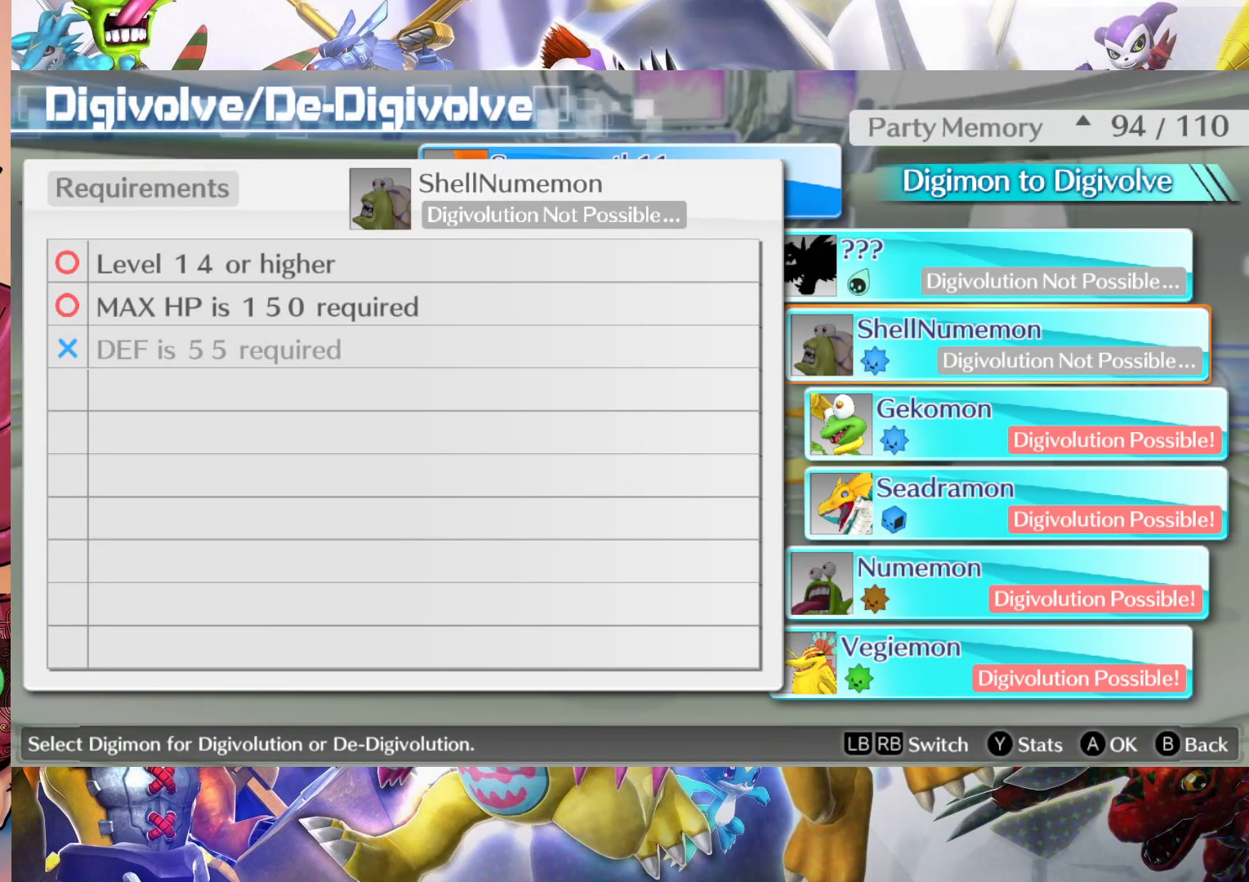
{"buttons": [], "left_stick": "center", "right_stick": "center", "events": [[167, "left_stick", "down"], [350, "left_stick", "center"]]}
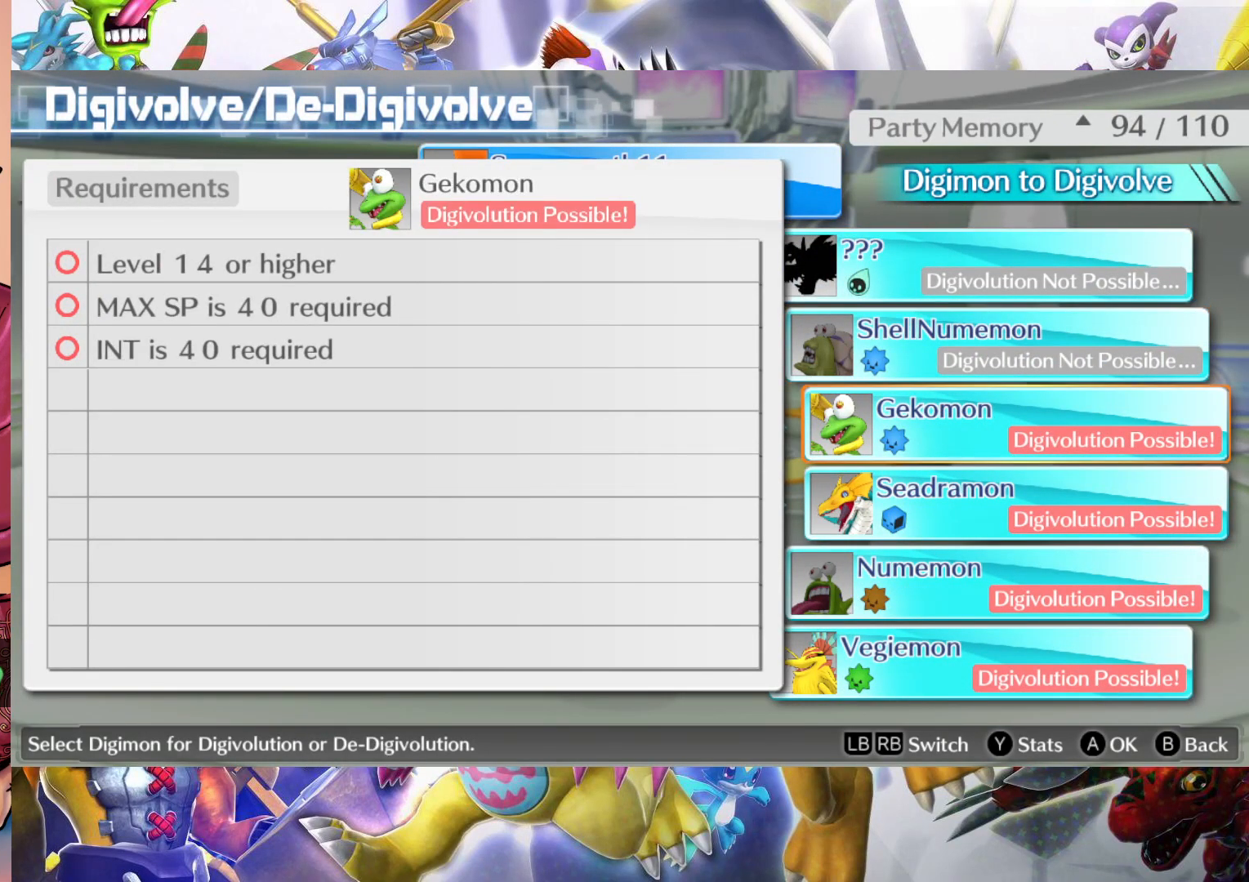
{"buttons": [], "left_stick": "down", "right_stick": "center", "events": [[433, "left_stick", "down"]]}
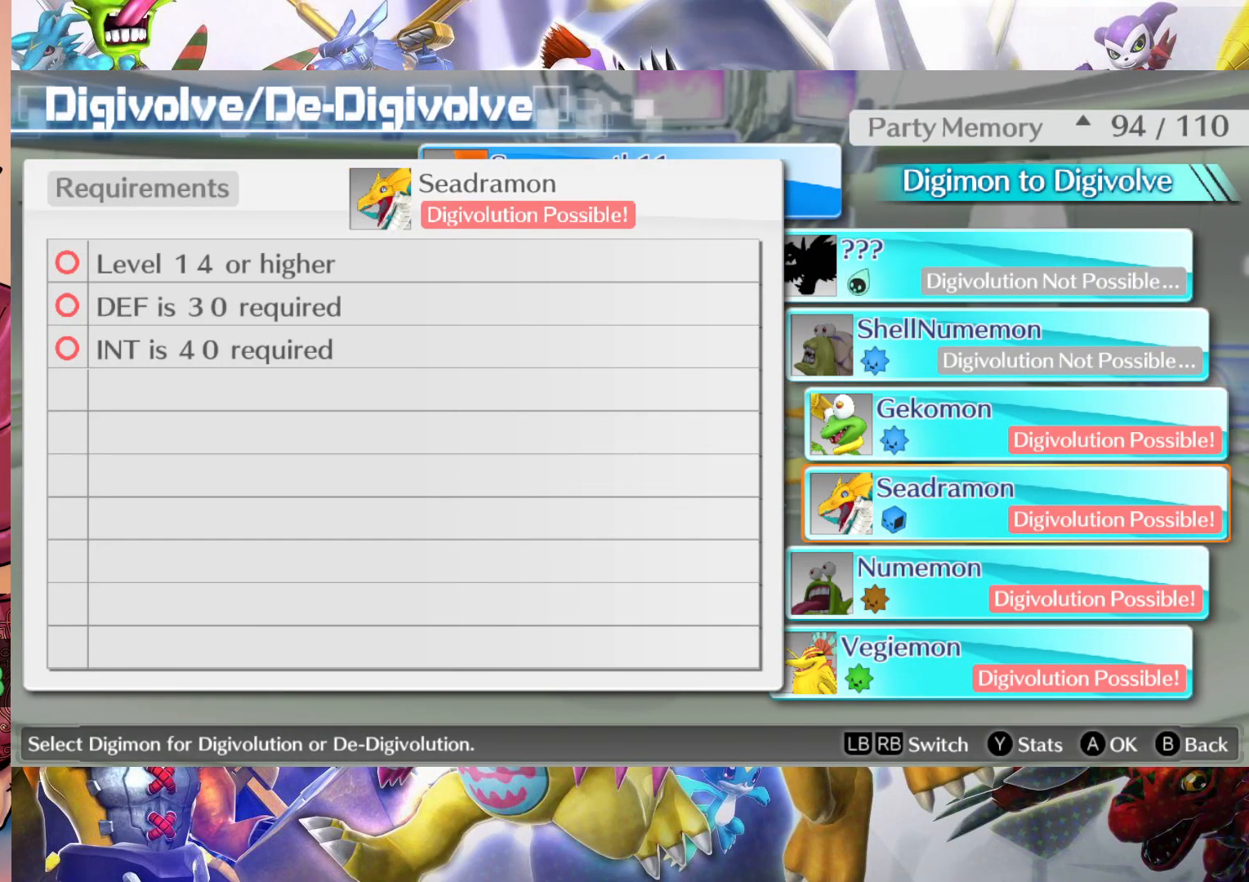
{"buttons": [], "left_stick": "center", "right_stick": "center", "events": [[67, "left_stick", "center"], [150, "left_stick", "down"], [300, "left_stick", "center"]]}
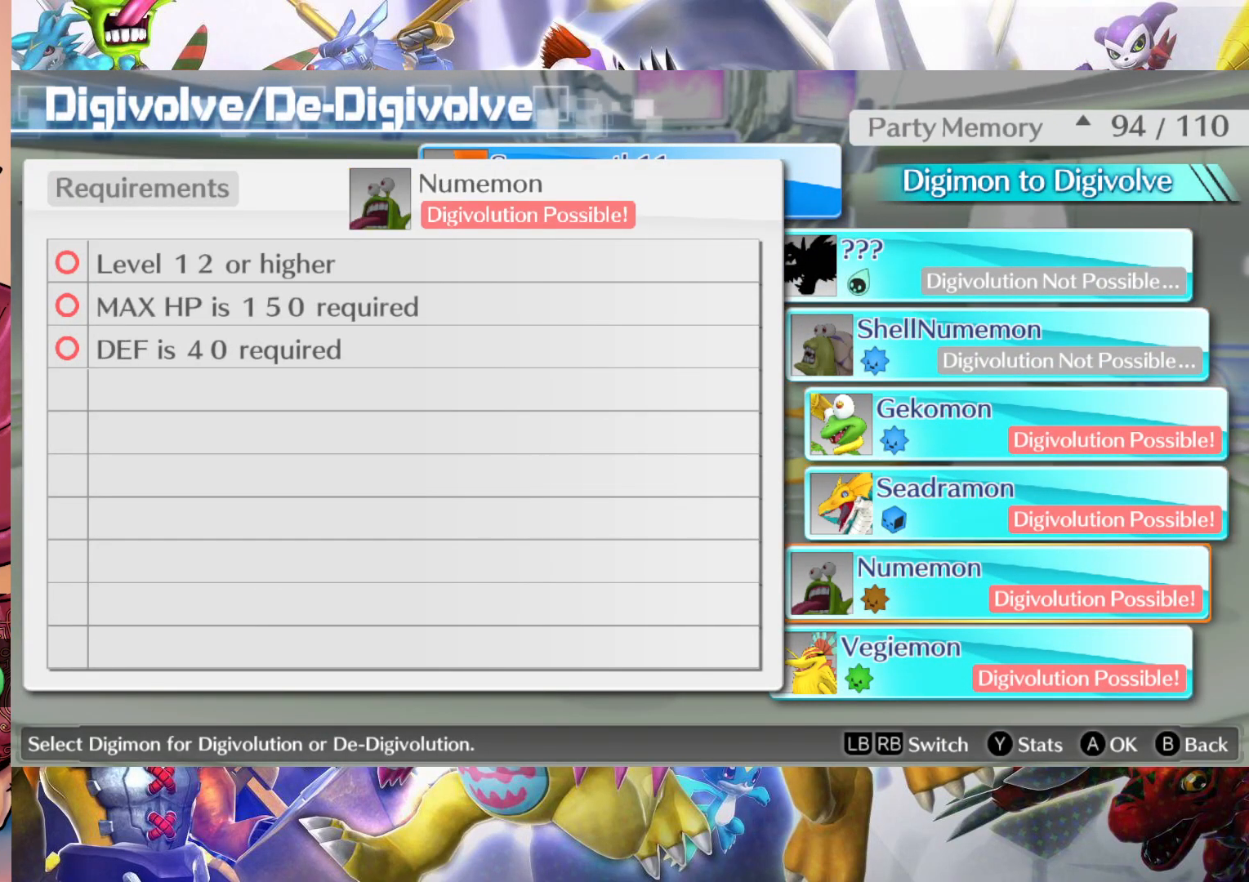
{"buttons": [], "left_stick": "up", "right_stick": "center", "events": [[233, "left_stick", "up"], [367, "left_stick", "center"], [433, "left_stick", "up"]]}
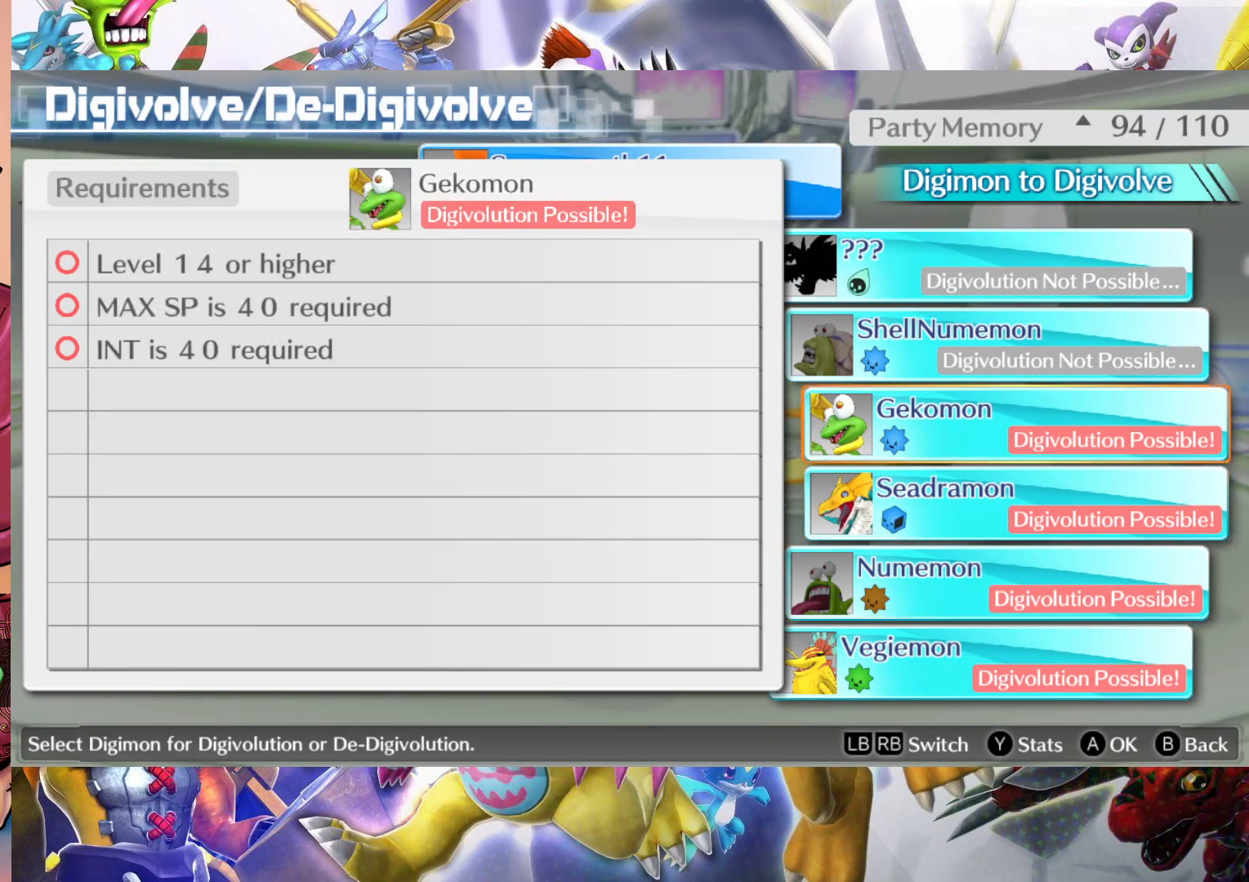
{"buttons": [], "left_stick": "up", "right_stick": "center", "events": [[83, "left_stick", "center"], [150, "left_stick", "up"], [283, "left_stick", "center"], [367, "left_stick", "up"]]}
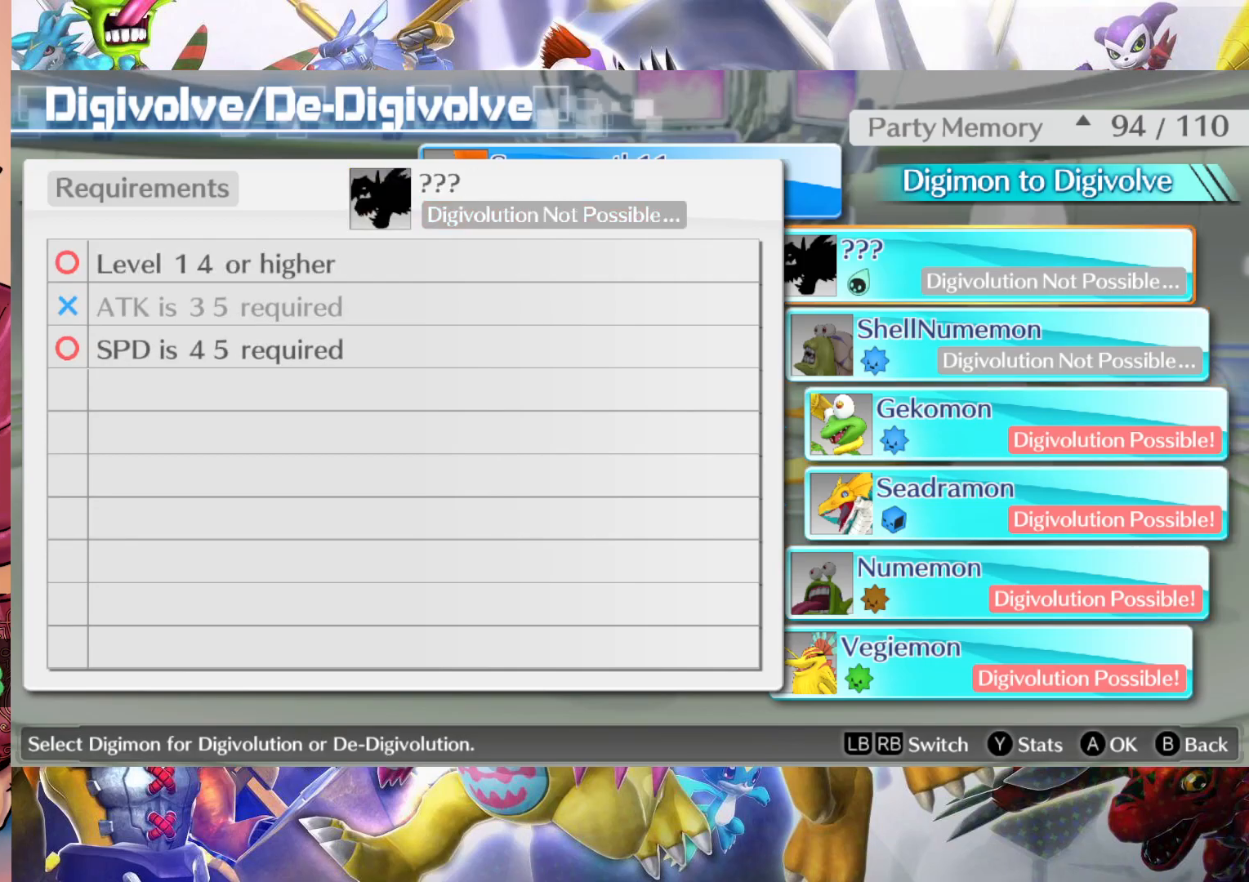
{"buttons": [], "left_stick": "center", "right_stick": "center", "events": [[17, "left_stick", "center"]]}
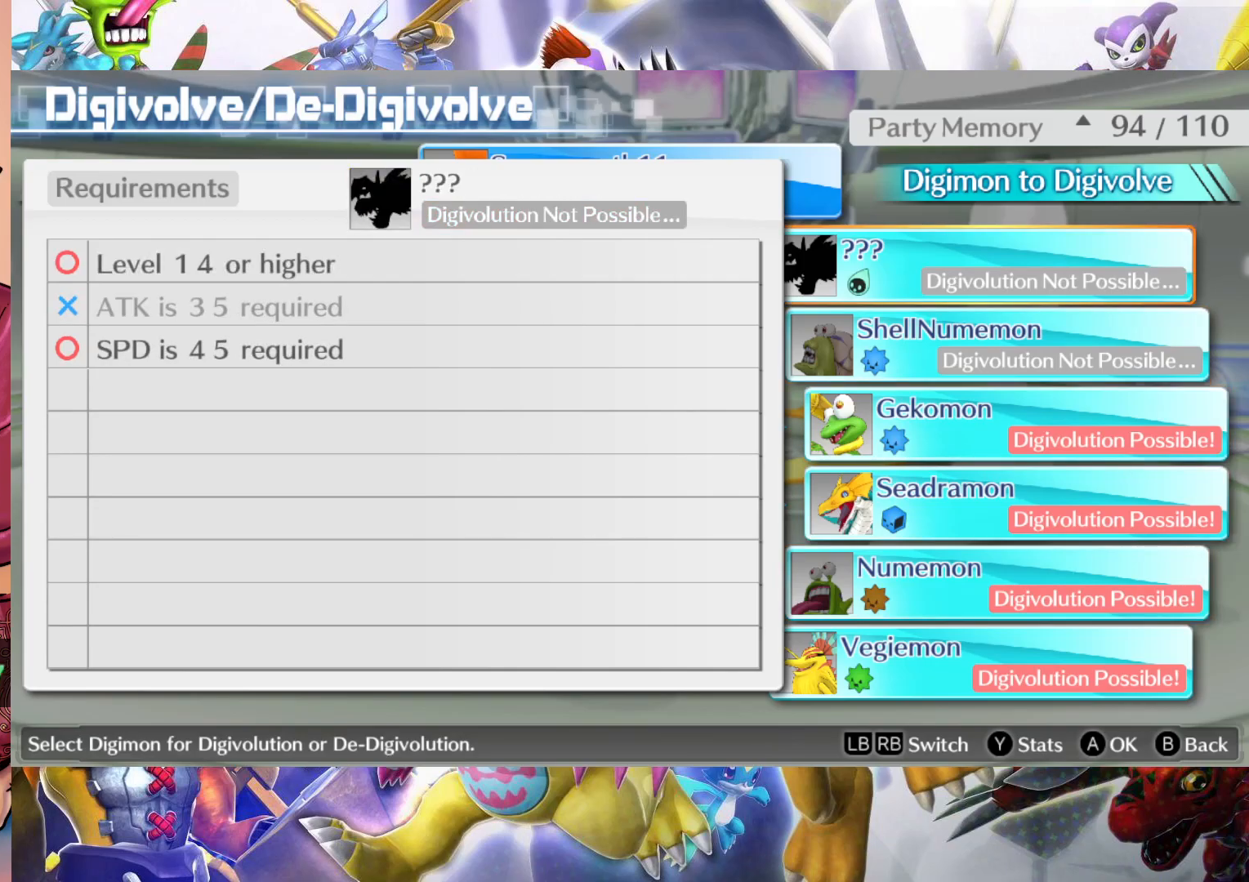
{"buttons": [], "left_stick": "center", "right_stick": "center", "events": [[50, "left_stick", "down"], [200, "left_stick", "center"]]}
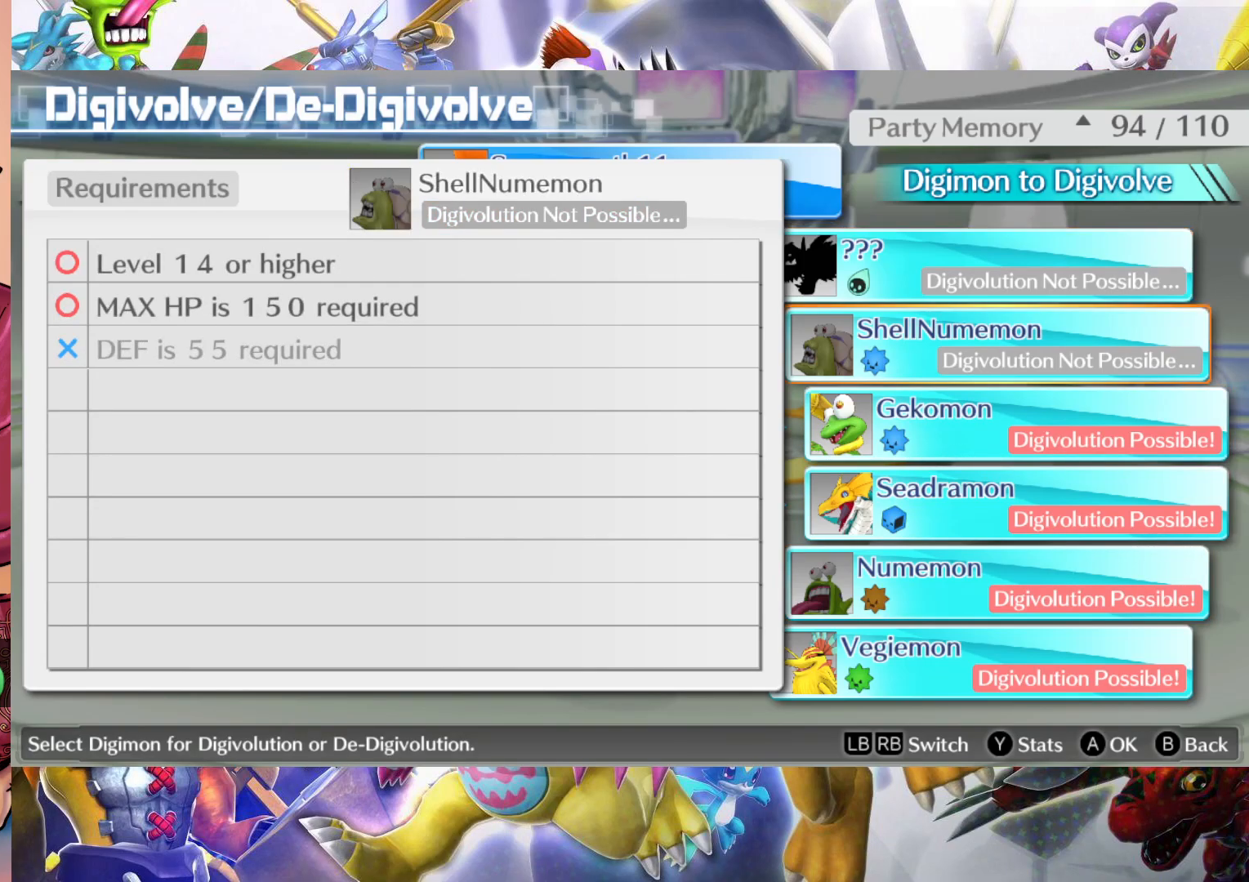
{"buttons": [], "left_stick": "center", "right_stick": "center", "events": []}
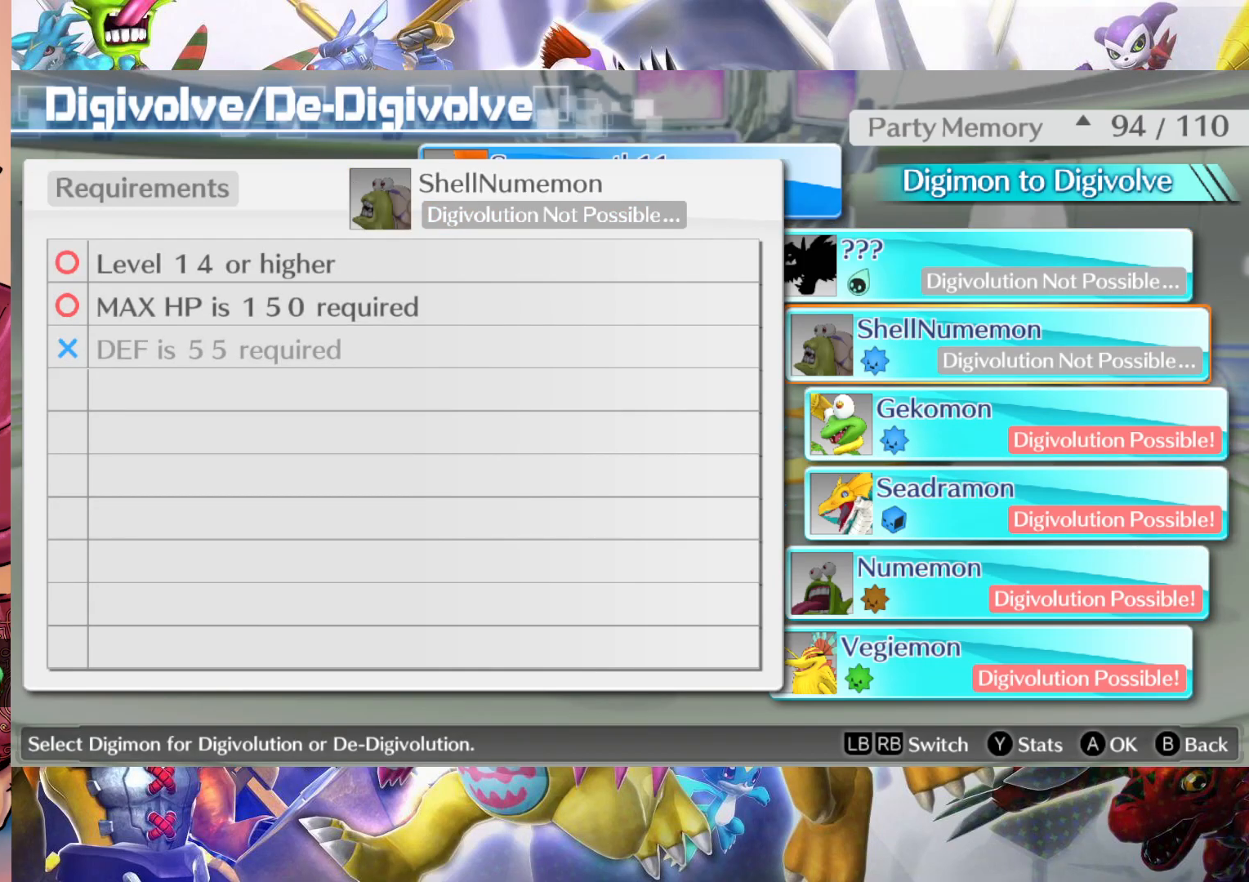
{"buttons": [], "left_stick": "up", "right_stick": "center", "events": [[433, "left_stick", "up"]]}
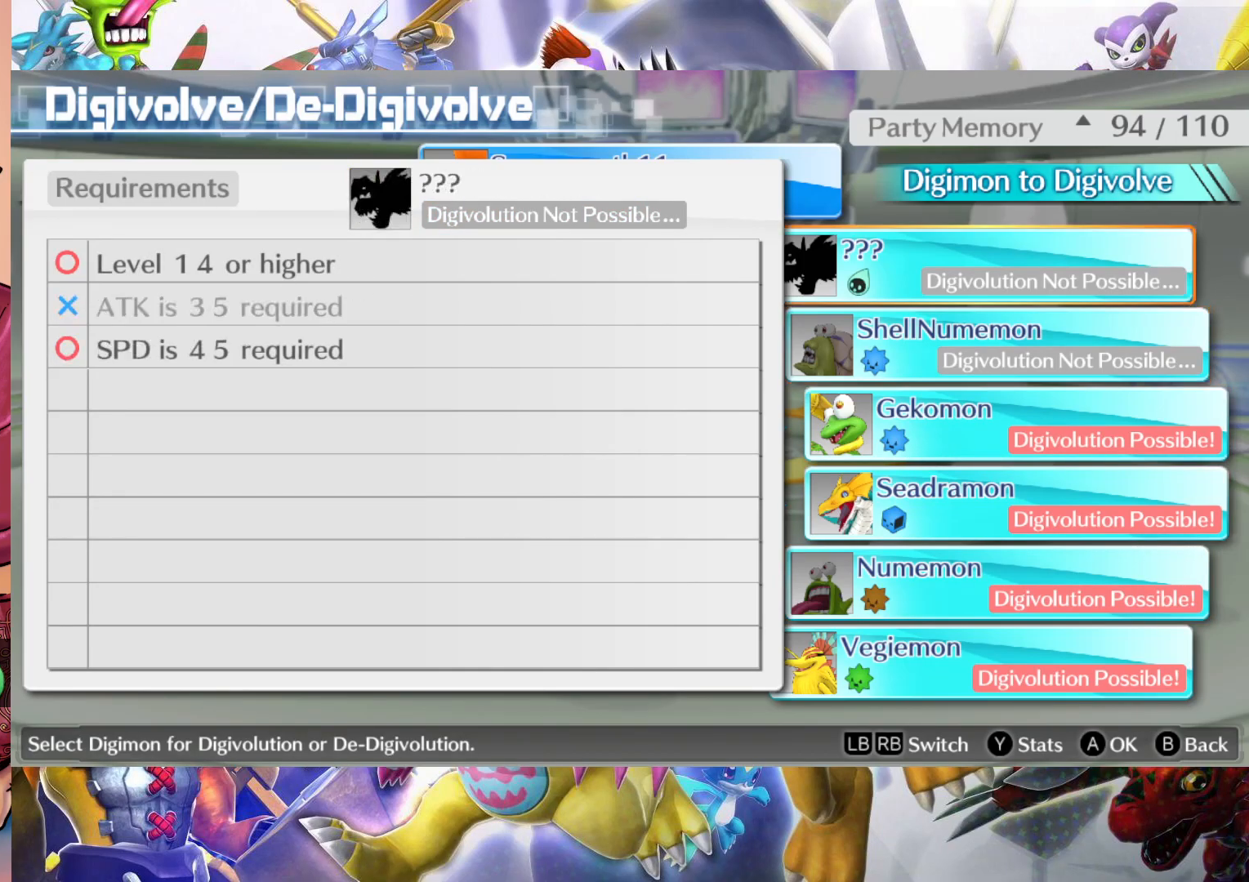
{"buttons": [], "left_stick": "center", "right_stick": "center", "events": [[83, "left_stick", "center"], [250, "left_stick", "down"], [400, "left_stick", "center"]]}
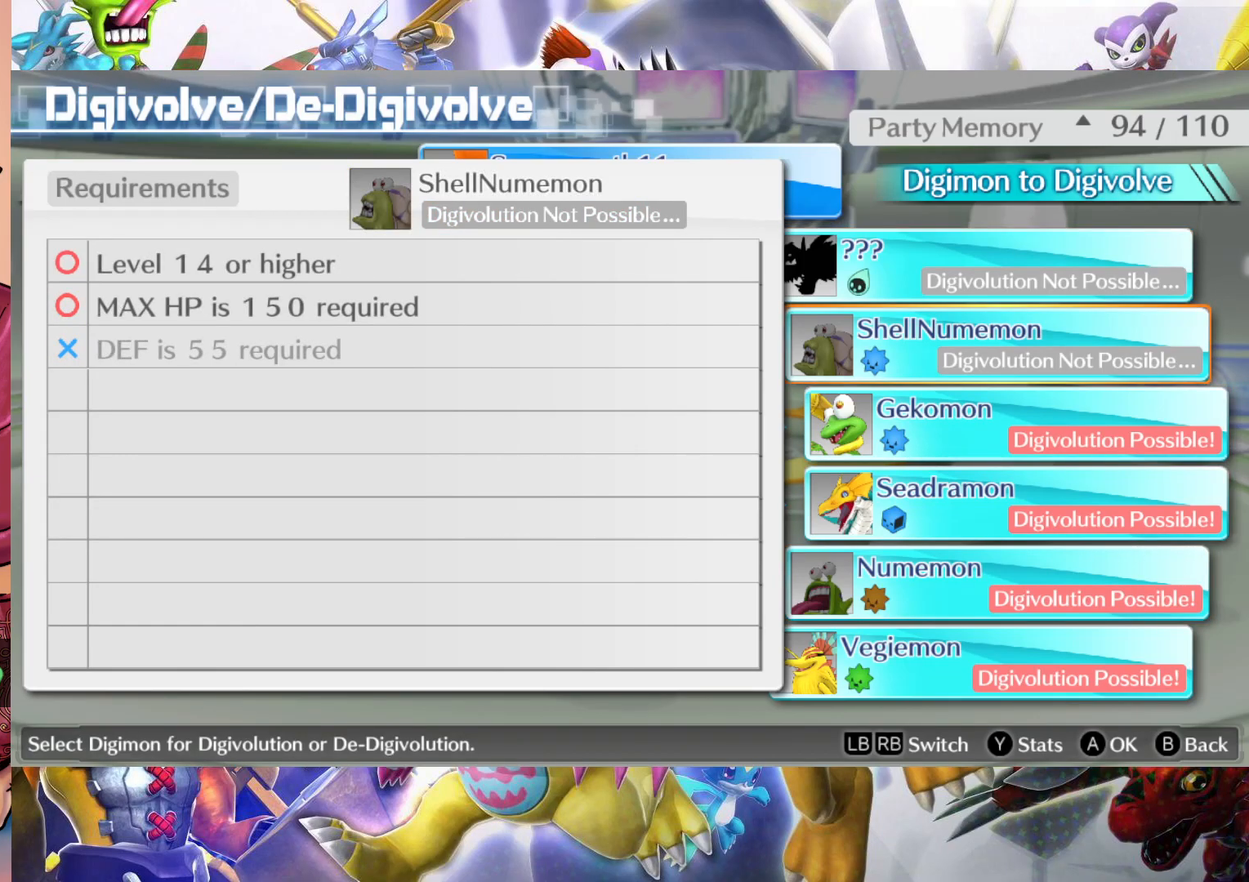
{"buttons": [], "left_stick": "center", "right_stick": "center", "events": []}
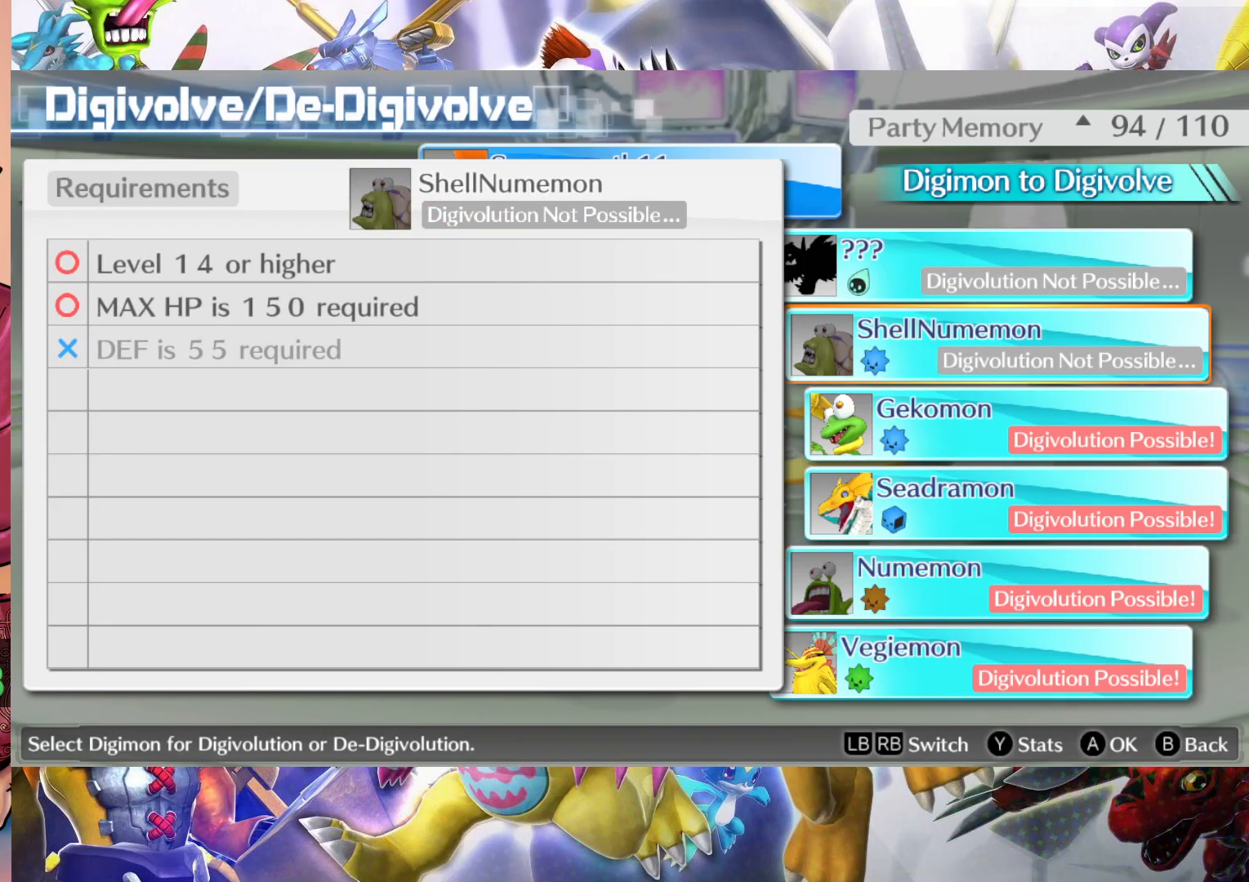
{"buttons": [], "left_stick": "center", "right_stick": "center", "events": [[83, "left_stick", "up"], [267, "left_stick", "center"]]}
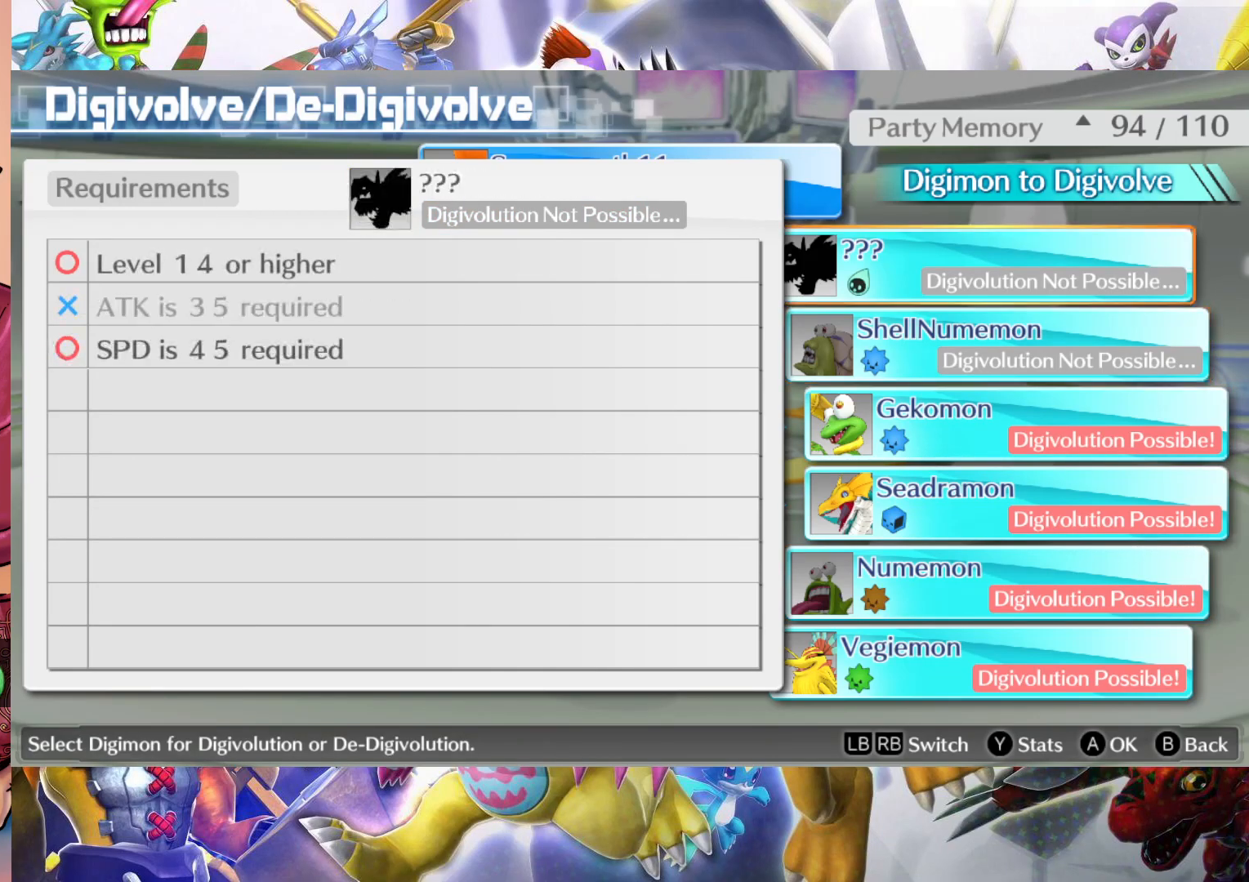
{"buttons": [], "left_stick": "center", "right_stick": "center", "events": []}
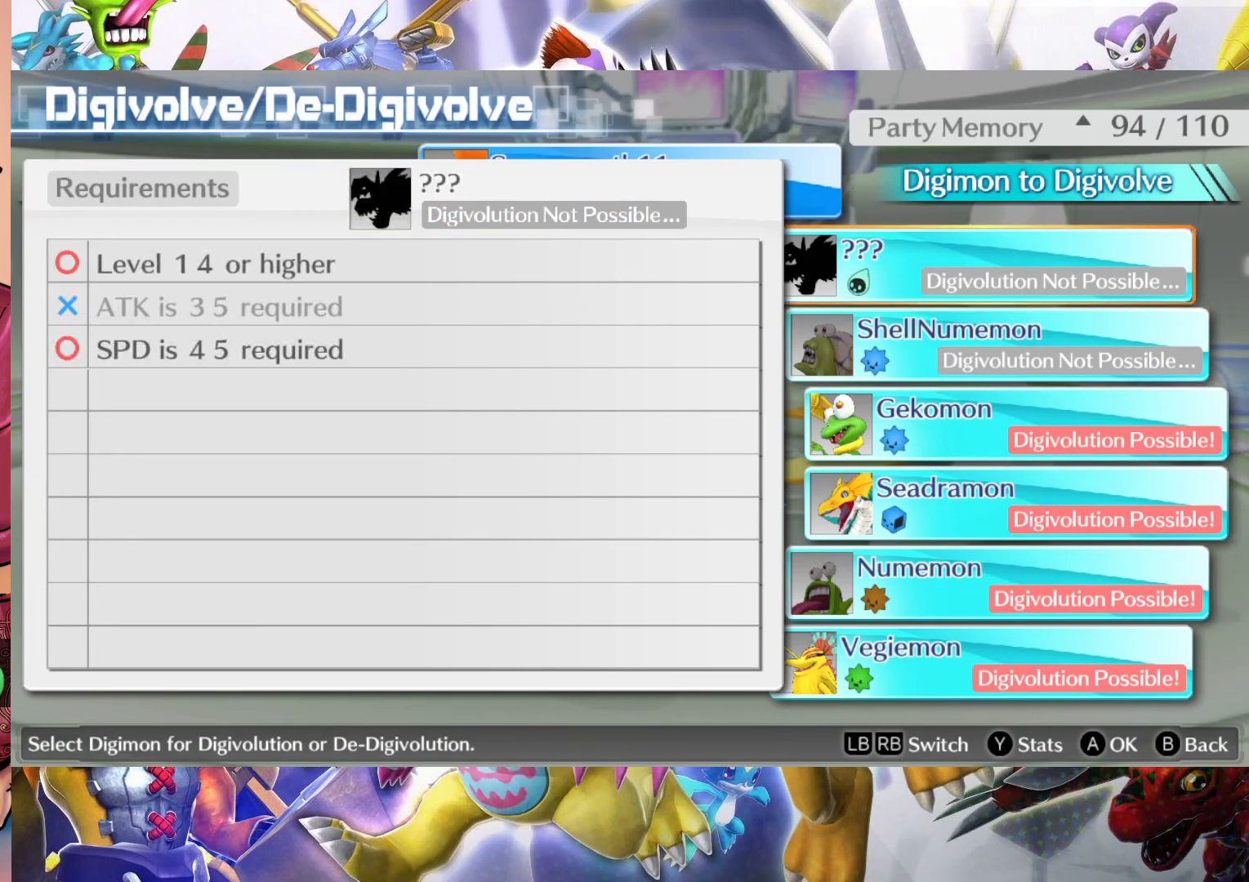
{"buttons": [], "left_stick": "center", "right_stick": "center", "events": [[350, "left_stick", "down"], [467, "left_stick", "center"]]}
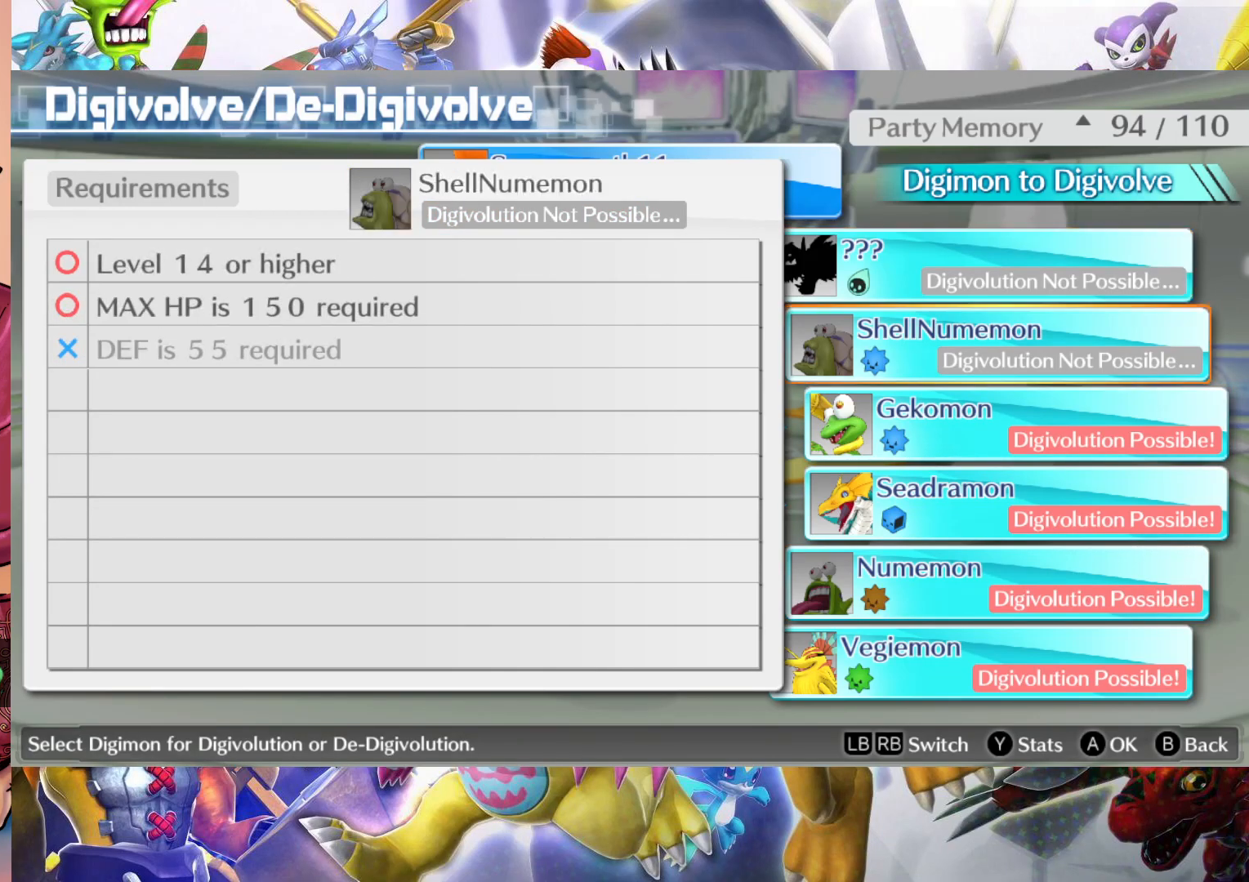
{"buttons": [], "left_stick": "center", "right_stick": "center", "events": [[100, "left_stick", "down"], [200, "left_stick", "center"], [283, "left_stick", "down"], [417, "left_stick", "center"]]}
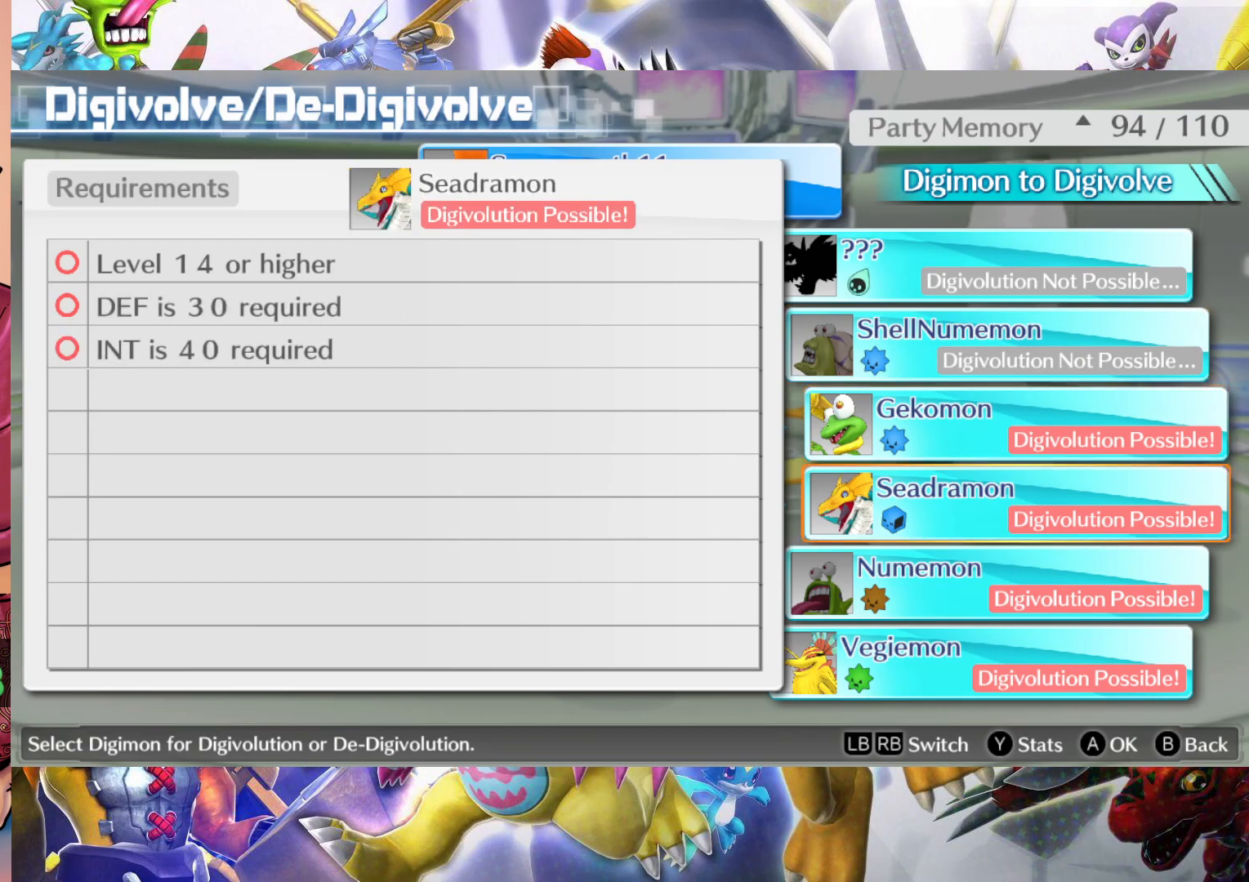
{"buttons": ["B"], "left_stick": "center", "right_stick": "center", "events": [[17, "left_stick", "down"], [133, "left_stick", "center"], [417, "B", "down"]]}
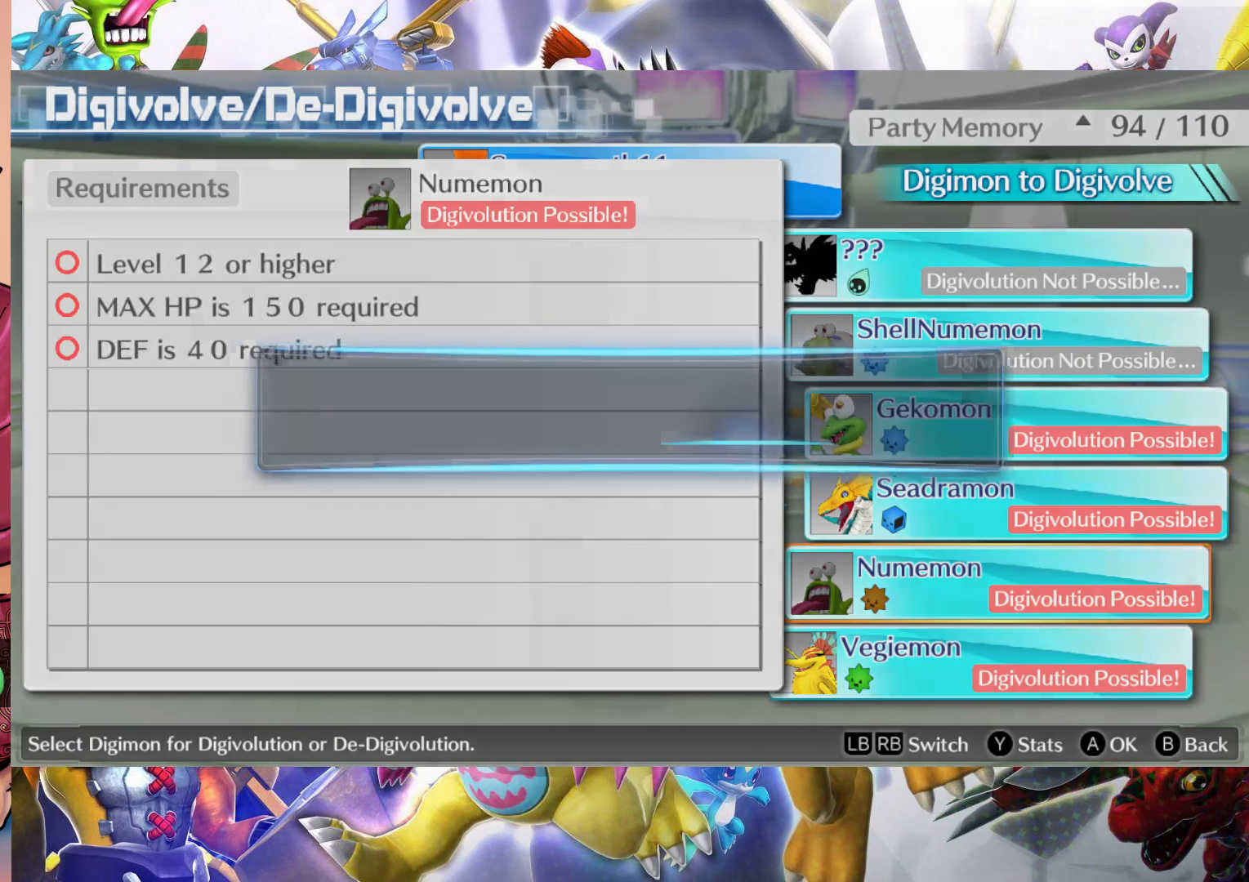
{"buttons": [], "left_stick": "center", "right_stick": "center", "events": [[67, "B", "up"]]}
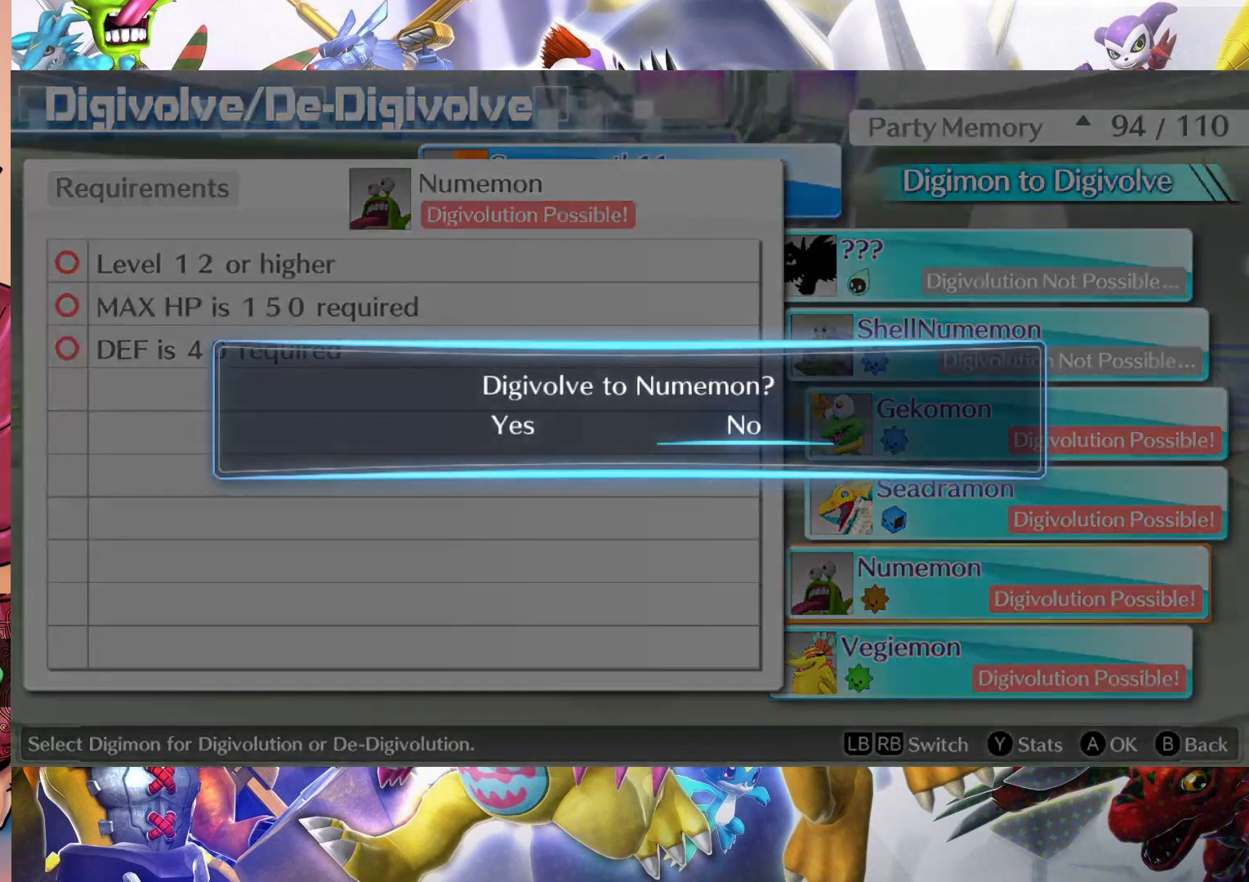
{"buttons": [], "left_stick": "center", "right_stick": "center", "events": [[50, "left_stick", "left"], [183, "left_stick", "center"], [317, "B", "down"], [433, "B", "up"]]}